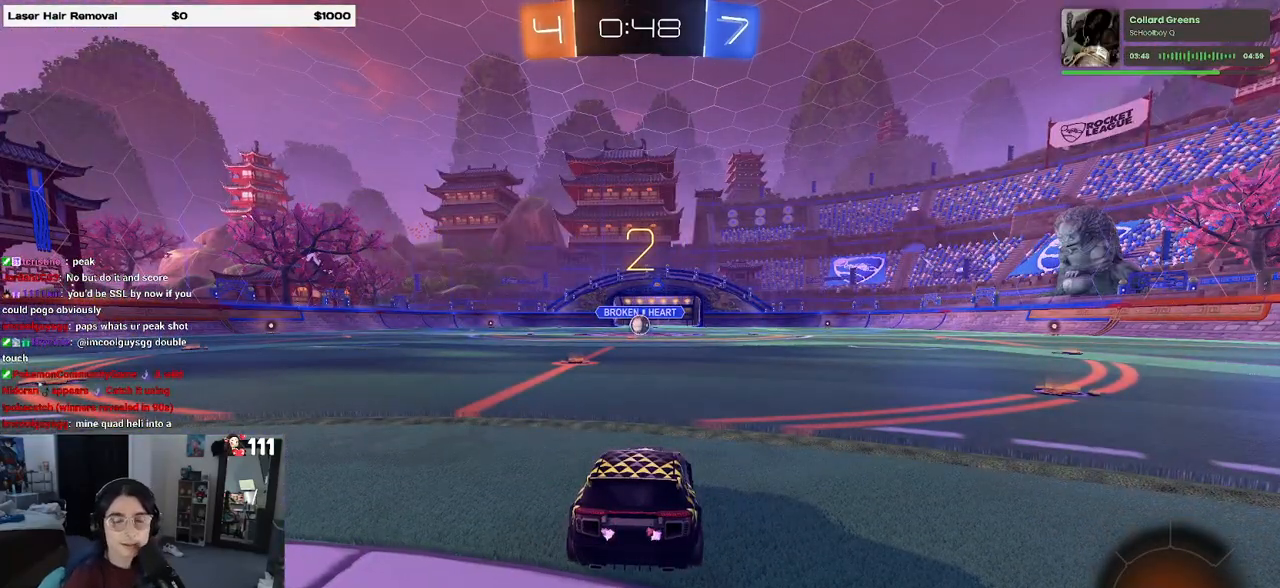
Gameplay with a controller (PlayStation layout); each line is a JSON object with the inputs held at the frame after it. "events" lists button and stick changes between this image and that frame as [ms after this image, input, new state], when the widget could be followed in between.
{"buttons": ["R2"], "left_stick": "center", "right_stick": "center", "events": [[333, "TRIANGLE", "down"], [433, "TRIANGLE", "up"]]}
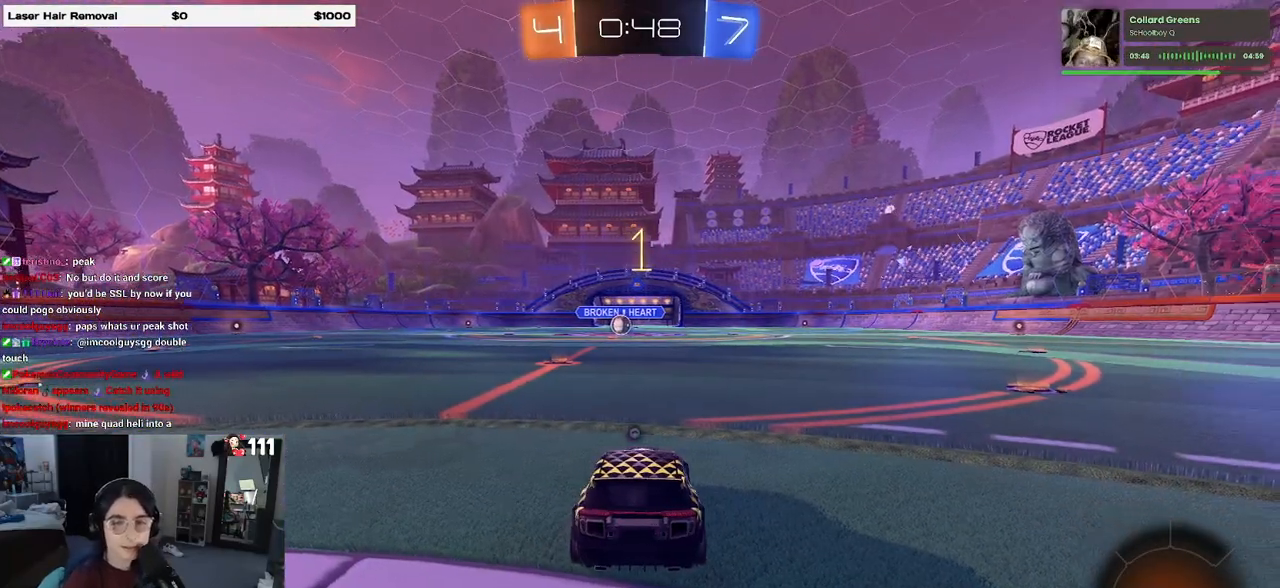
{"buttons": ["R2"], "left_stick": "center", "right_stick": "center", "events": [[17, "TRIANGLE", "down"], [100, "TRIANGLE", "up"]]}
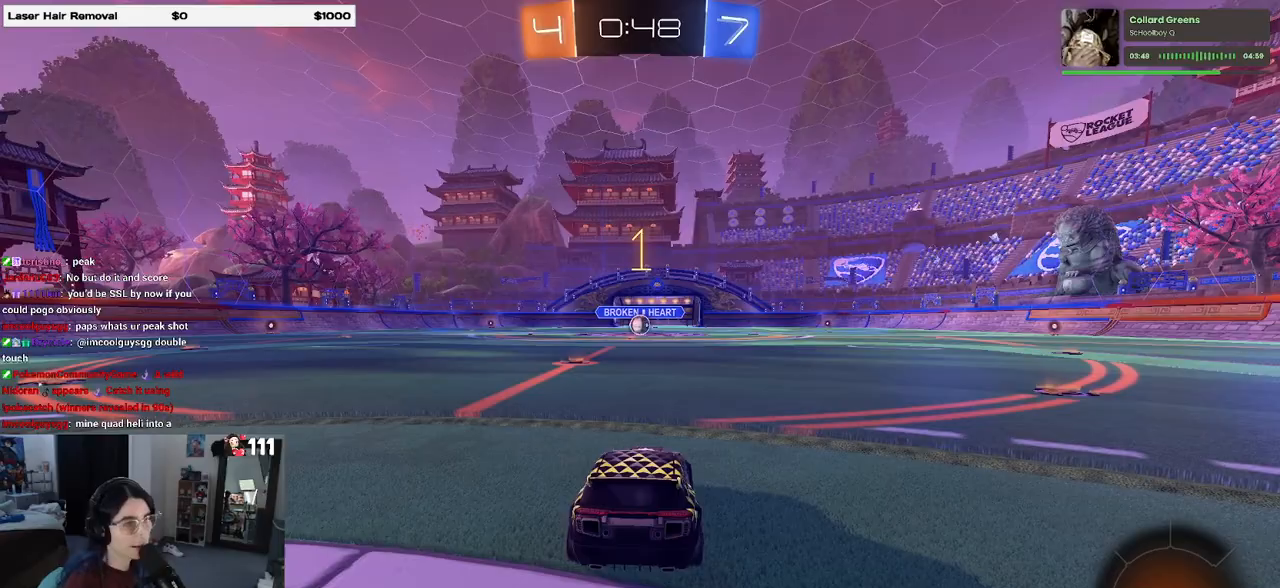
{"buttons": ["R1", "R2"], "left_stick": "right", "right_stick": "center", "events": [[33, "R1", "down"], [100, "left_stick", "left"], [283, "left_stick", "center"], [500, "left_stick", "right"]]}
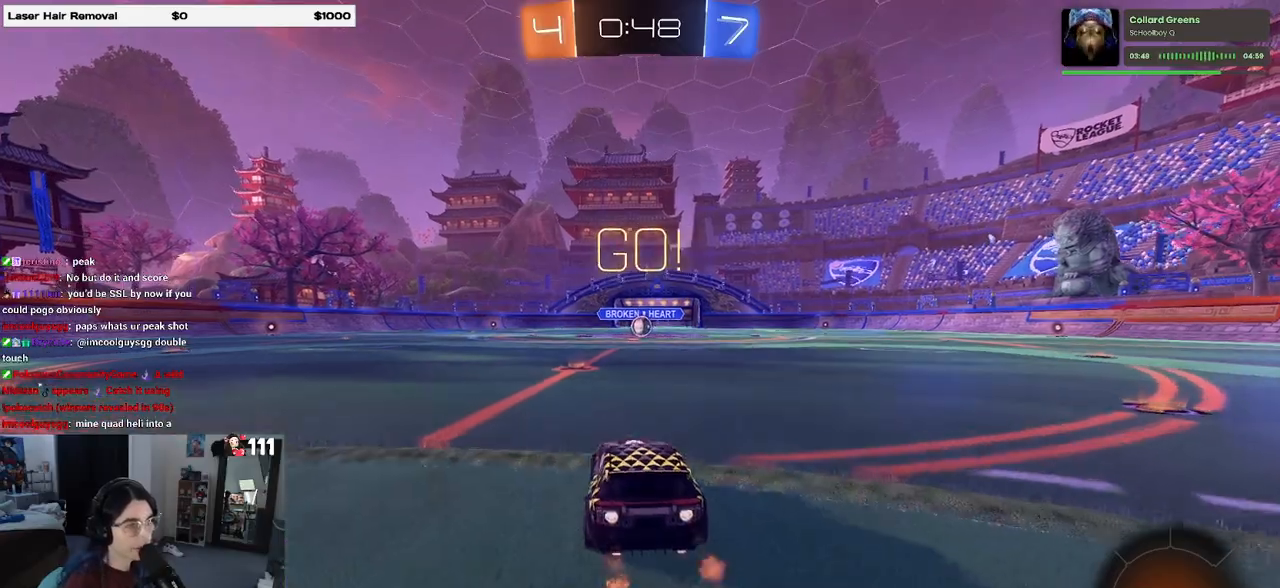
{"buttons": ["SQUARE", "R1", "R2"], "left_stick": "down", "right_stick": "center", "events": [[133, "CROSS", "down"], [200, "left_stick", "up-left"], [233, "CROSS", "up"], [283, "CROSS", "down"], [317, "SQUARE", "down"], [350, "left_stick", "down"], [383, "CROSS", "up"]]}
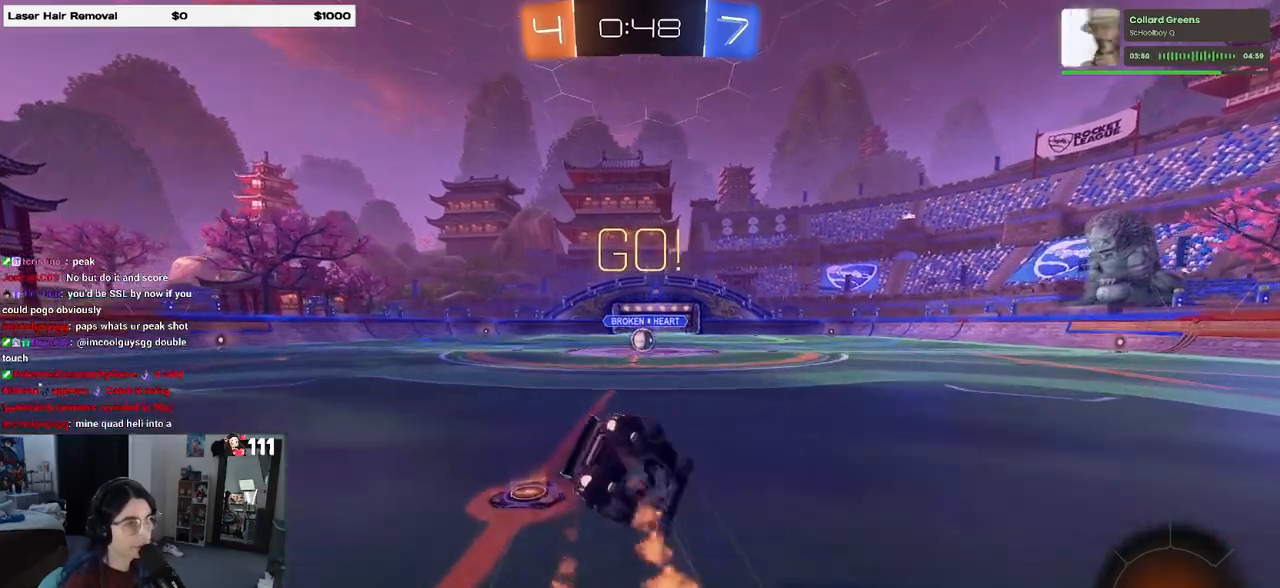
{"buttons": ["SQUARE", "R1", "R2"], "left_stick": "down-left", "right_stick": "center", "events": [[67, "left_stick", "down-left"]]}
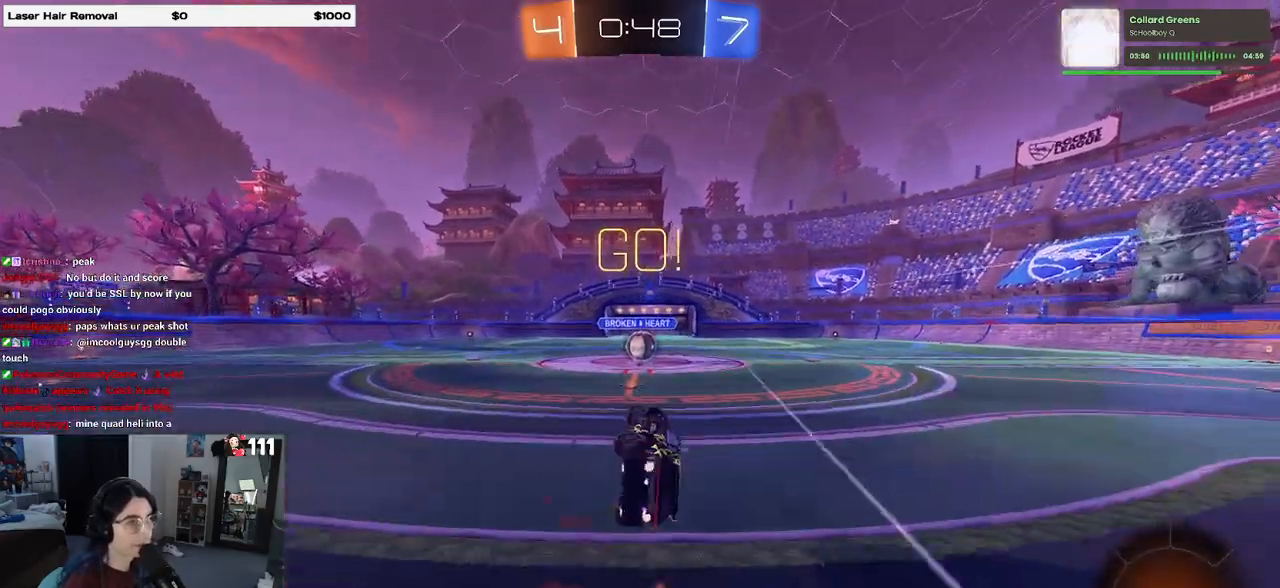
{"buttons": ["R2"], "left_stick": "center", "right_stick": "center", "events": [[300, "left_stick", "right"], [333, "R1", "up"], [350, "SQUARE", "up"], [383, "left_stick", "center"]]}
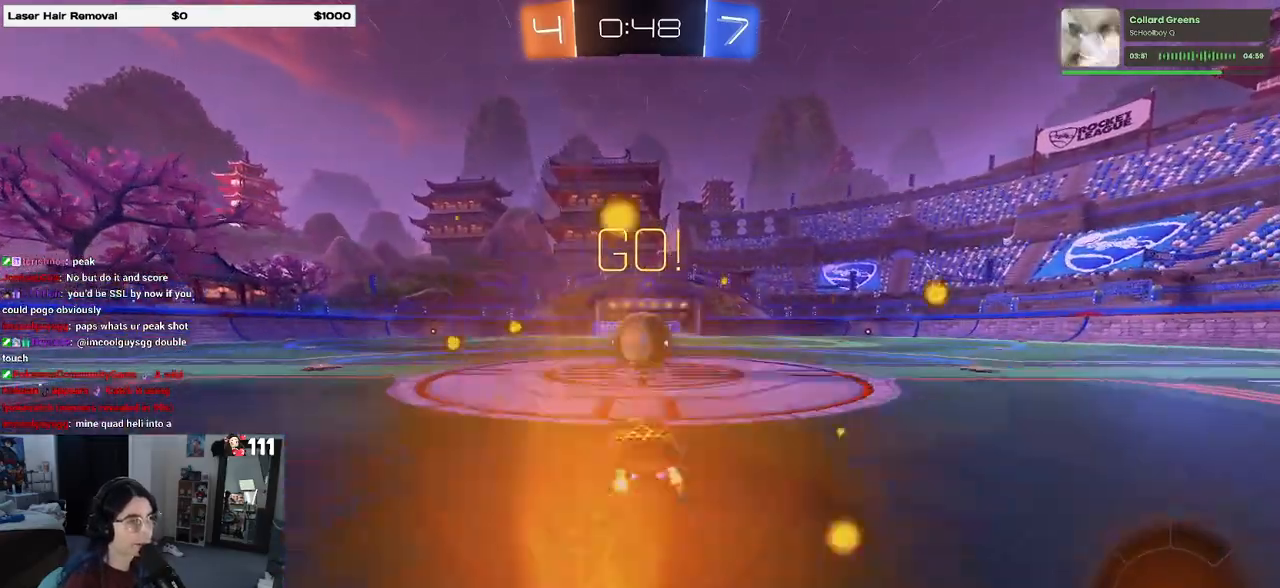
{"buttons": ["SQUARE", "R2"], "left_stick": "up-right", "right_stick": "center", "events": [[67, "CROSS", "down"], [133, "left_stick", "right"], [217, "CROSS", "up"], [267, "CROSS", "down"], [350, "SQUARE", "down"], [350, "left_stick", "up-right"], [400, "CROSS", "up"]]}
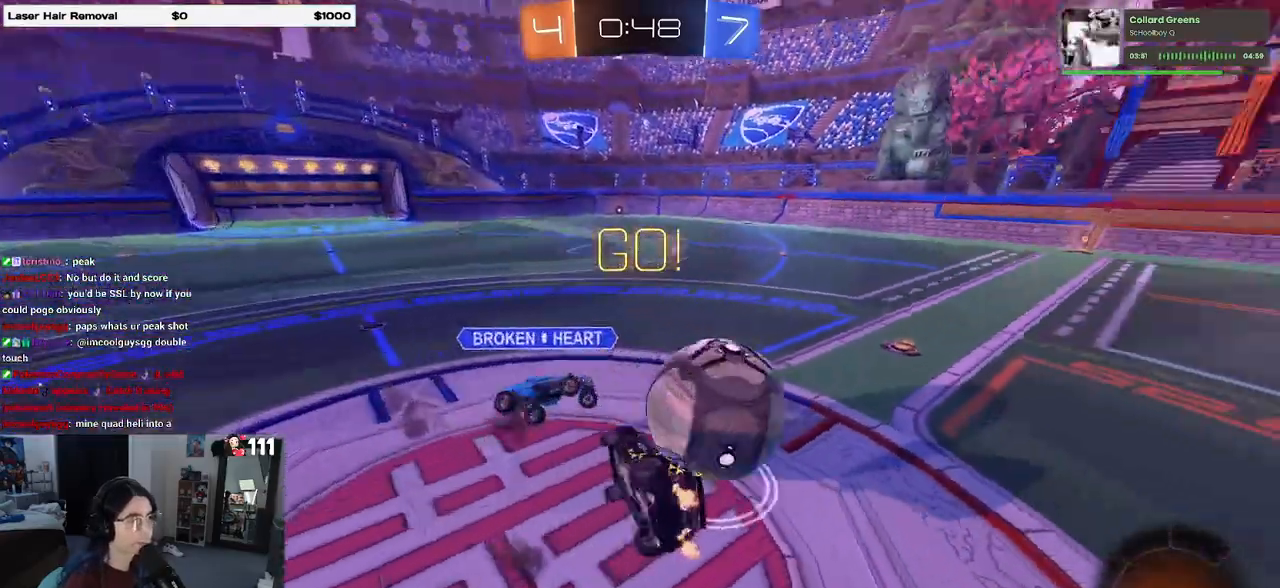
{"buttons": ["R2"], "left_stick": "up-right", "right_stick": "center", "events": [[417, "SQUARE", "up"]]}
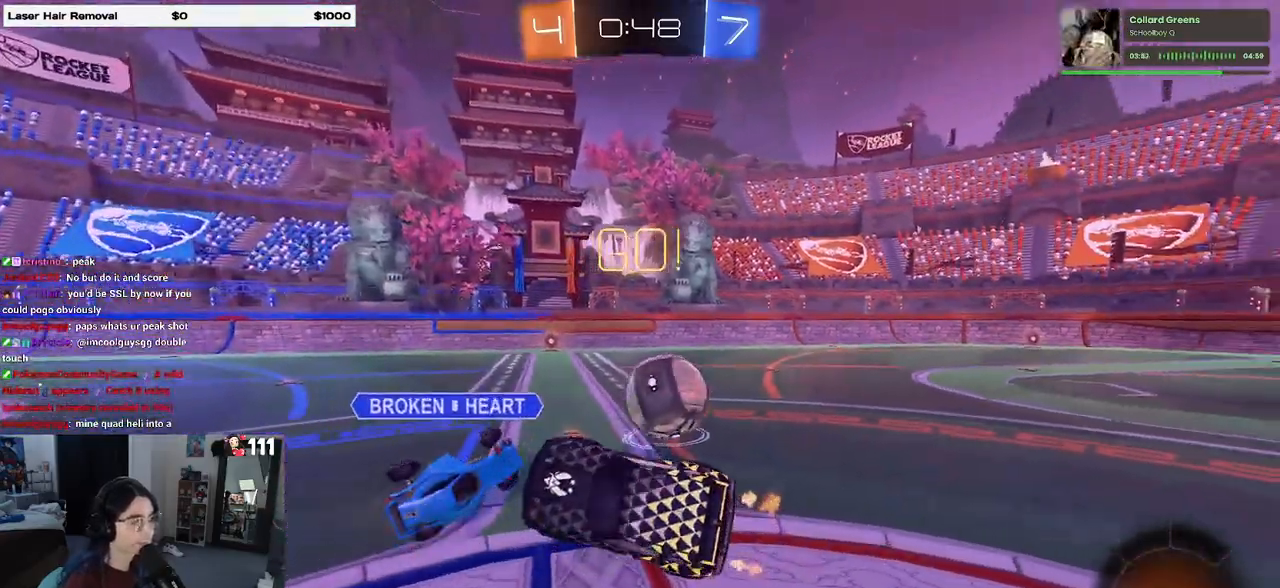
{"buttons": ["R2"], "left_stick": "right", "right_stick": "center", "events": [[233, "left_stick", "center"], [300, "left_stick", "right"]]}
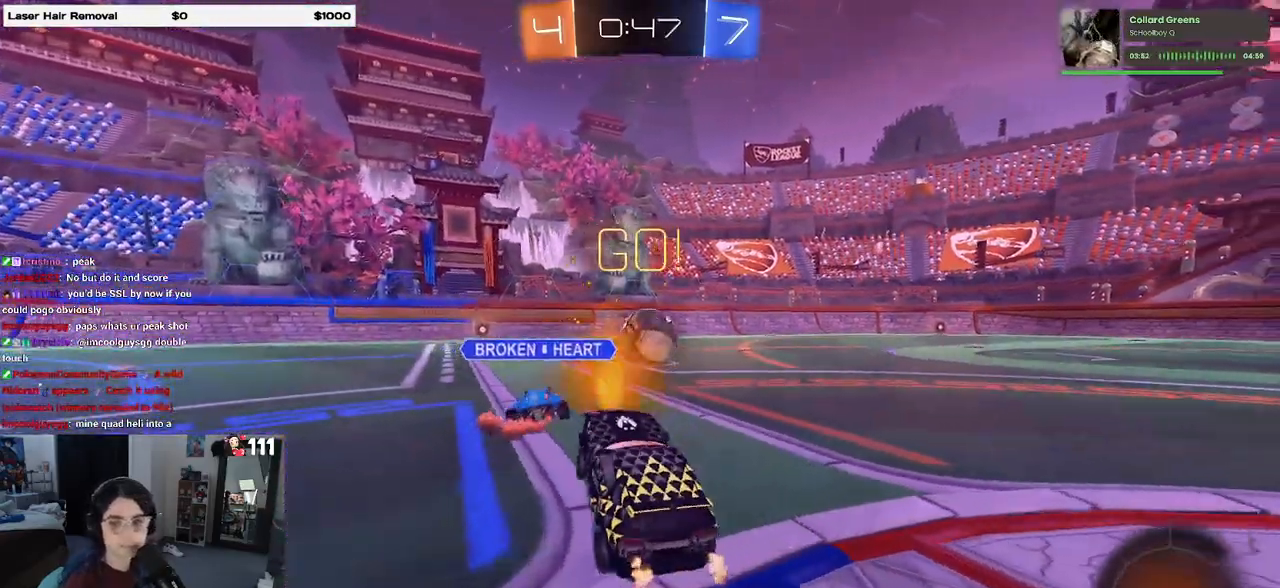
{"buttons": ["CROSS", "R1", "R2"], "left_stick": "up-right", "right_stick": "center", "events": [[50, "TRIANGLE", "down"], [167, "TRIANGLE", "up"], [467, "left_stick", "up-right"], [500, "CROSS", "down"], [500, "R1", "down"]]}
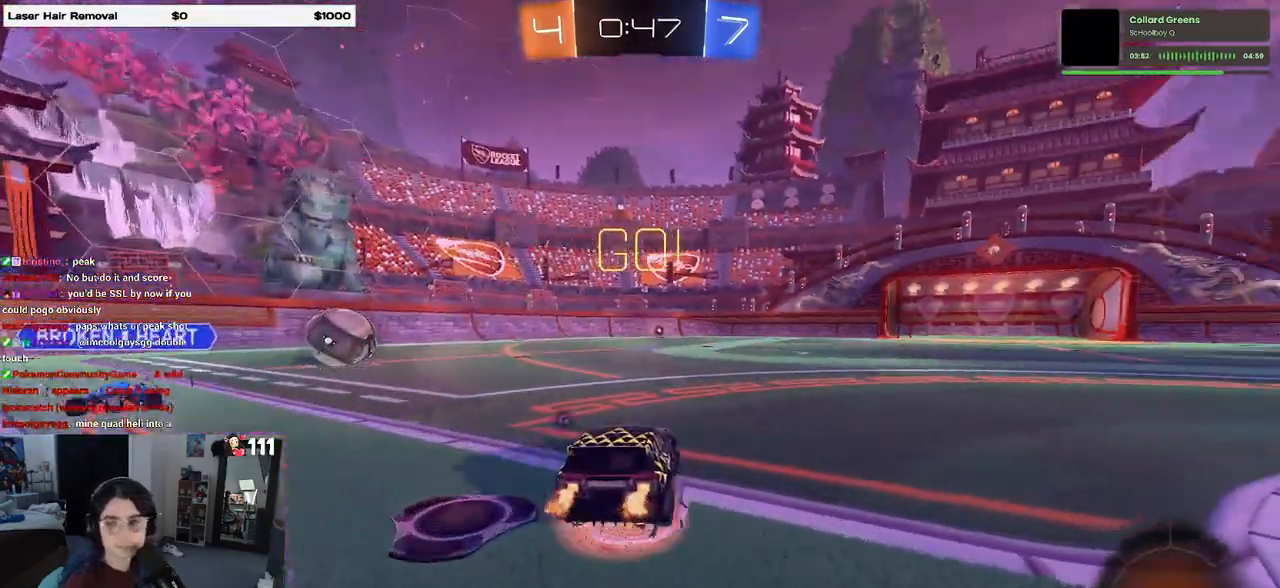
{"buttons": ["SQUARE", "R2"], "left_stick": "down-left", "right_stick": "center", "events": [[33, "left_stick", "up"], [83, "CROSS", "up"], [83, "left_stick", "up-left"], [150, "CROSS", "down"], [200, "SQUARE", "down"], [233, "CROSS", "up"], [233, "left_stick", "down"], [467, "left_stick", "down-left"], [483, "R1", "up"]]}
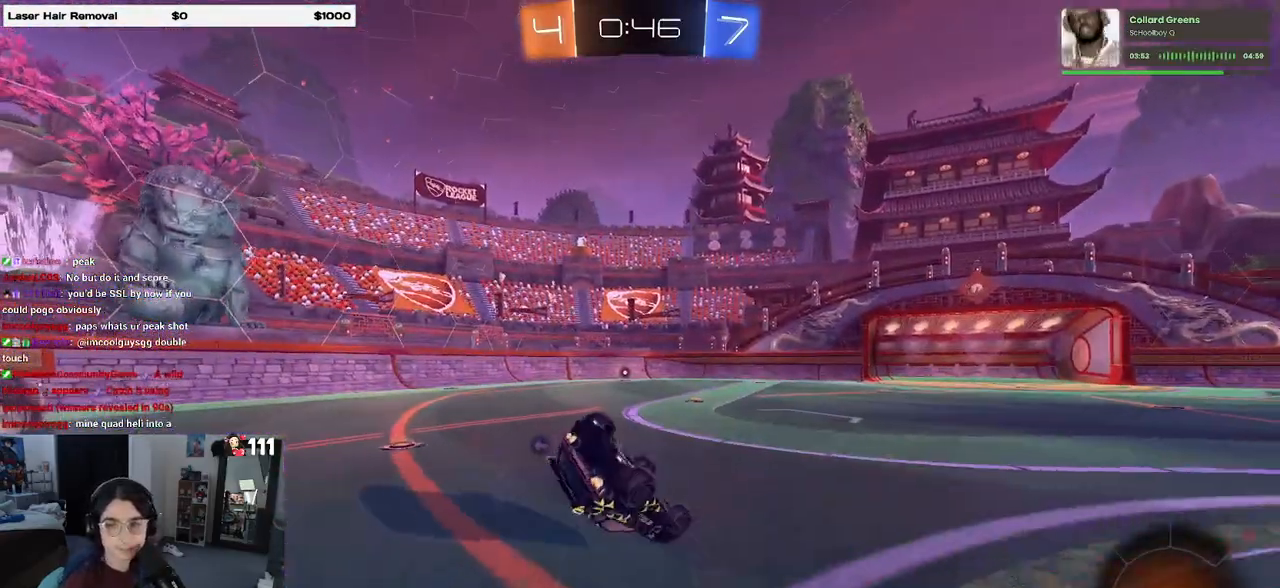
{"buttons": ["SQUARE", "R2"], "left_stick": "down-left", "right_stick": "center", "events": []}
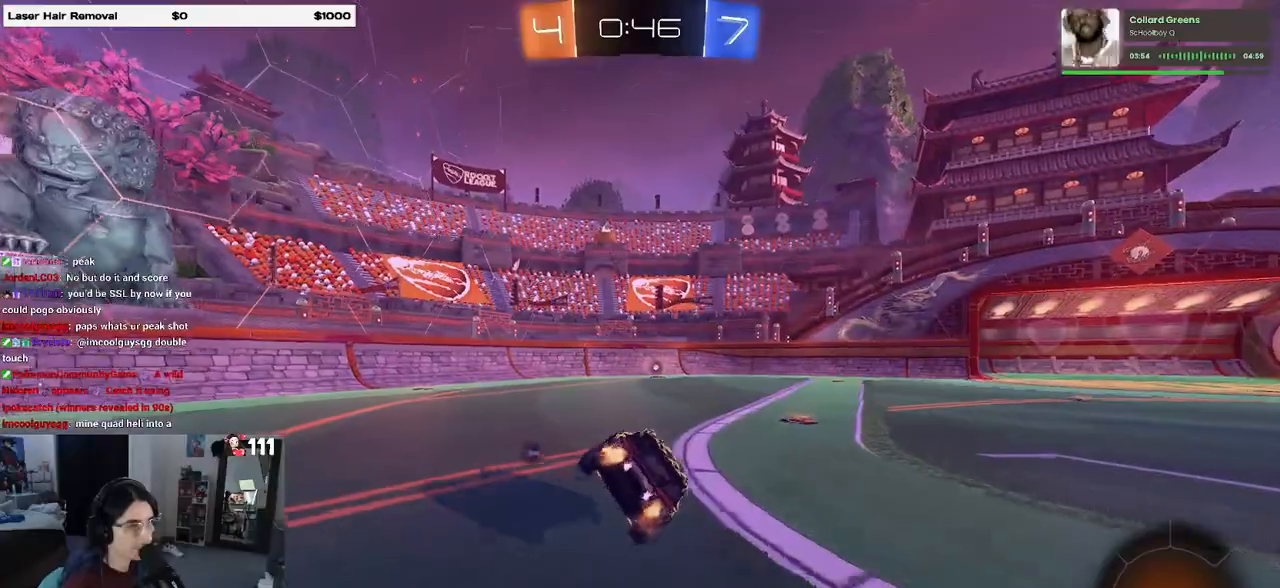
{"buttons": ["R2"], "left_stick": "down", "right_stick": "center", "events": [[83, "SQUARE", "up"], [83, "left_stick", "center"], [233, "left_stick", "down"], [300, "CROSS", "down"], [317, "CROSS", "up"]]}
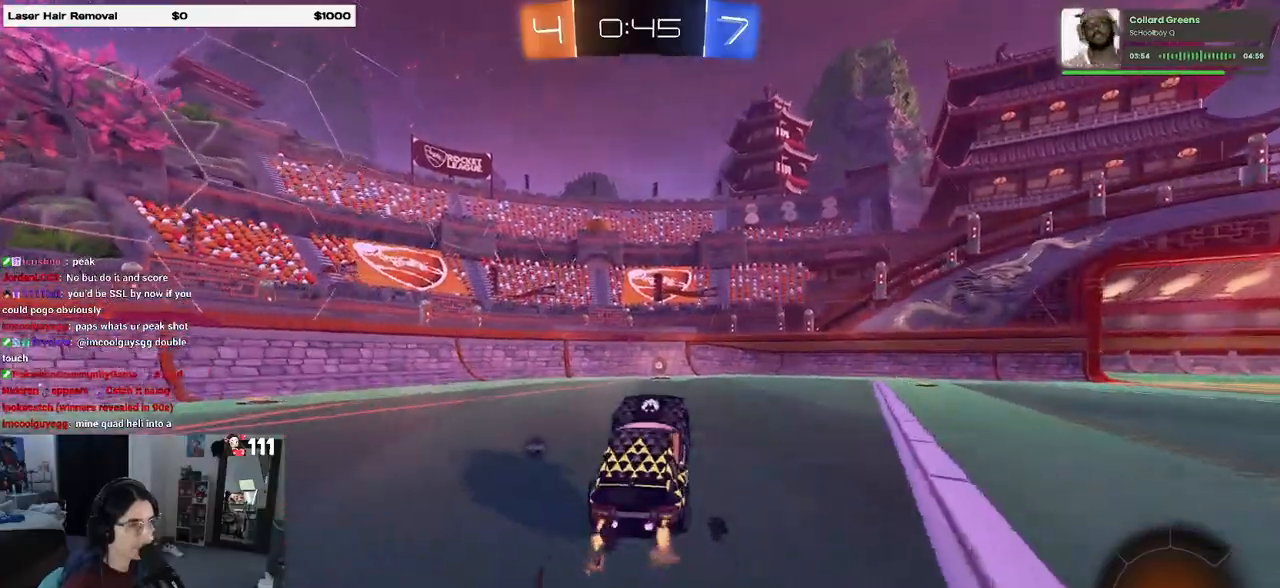
{"buttons": ["R2"], "left_stick": "center", "right_stick": "center", "events": [[17, "left_stick", "center"], [167, "left_stick", "up"], [300, "CROSS", "down"], [417, "CROSS", "up"], [500, "left_stick", "center"]]}
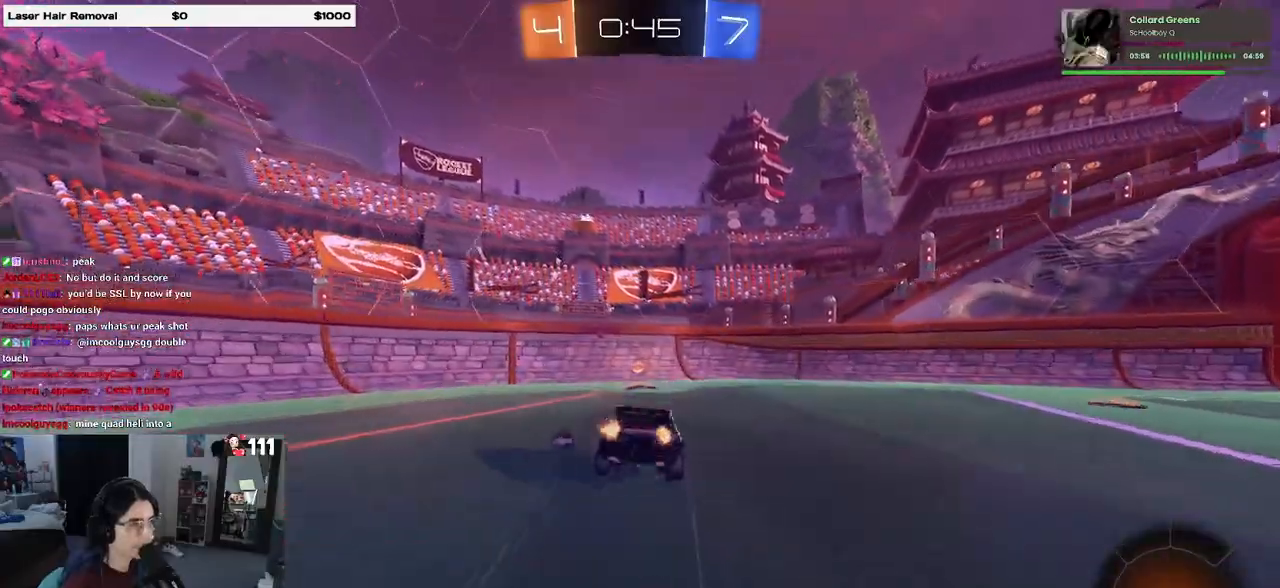
{"buttons": ["SQUARE", "R2"], "left_stick": "right", "right_stick": "center", "events": [[133, "TRIANGLE", "down"], [183, "left_stick", "left"], [250, "TRIANGLE", "up"], [333, "left_stick", "center"], [383, "left_stick", "right"], [433, "SQUARE", "down"]]}
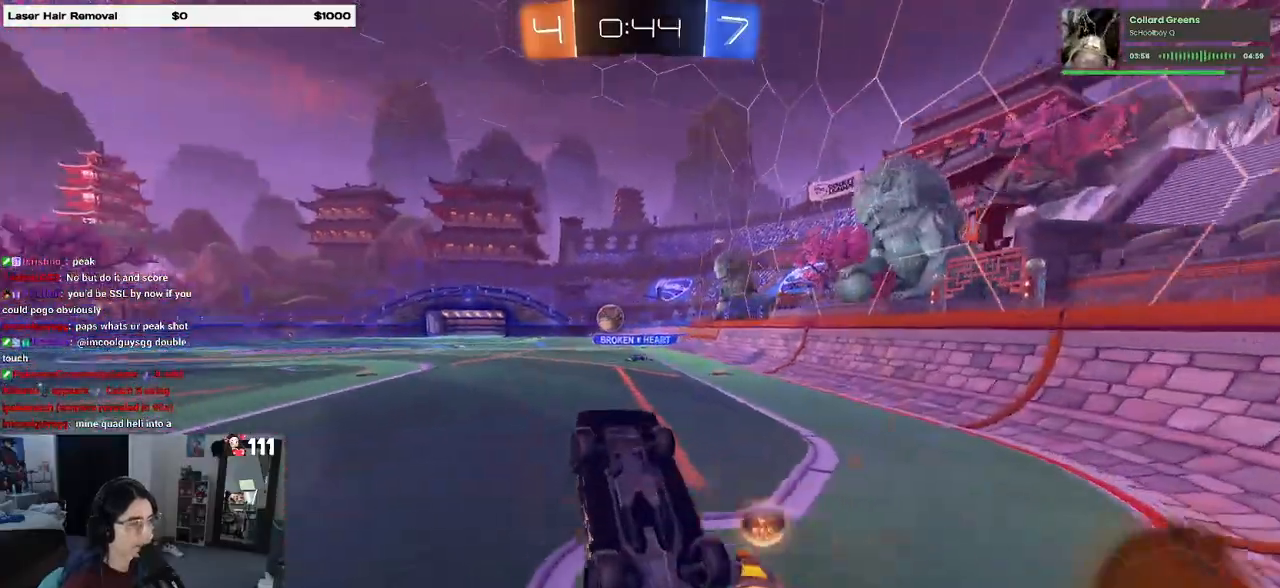
{"buttons": ["R1", "R2"], "left_stick": "right", "right_stick": "center", "events": [[50, "SQUARE", "up"], [350, "R1", "down"]]}
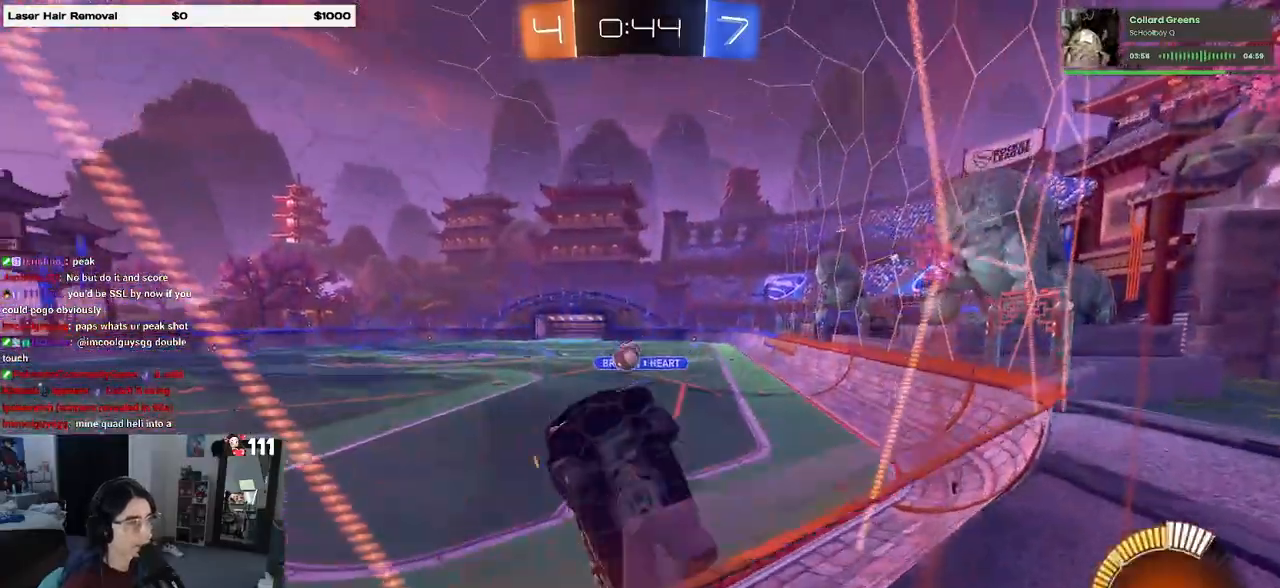
{"buttons": ["R1", "R2"], "left_stick": "right", "right_stick": "center", "events": []}
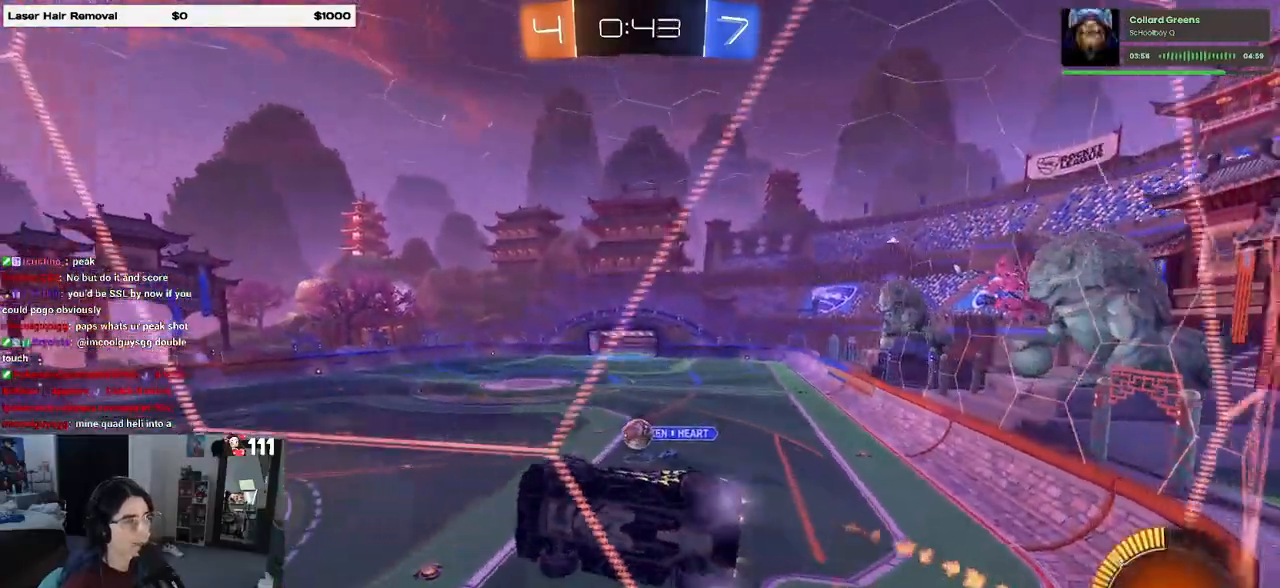
{"buttons": ["R1", "R2"], "left_stick": "center", "right_stick": "center", "events": [[67, "left_stick", "up-right"], [167, "left_stick", "center"]]}
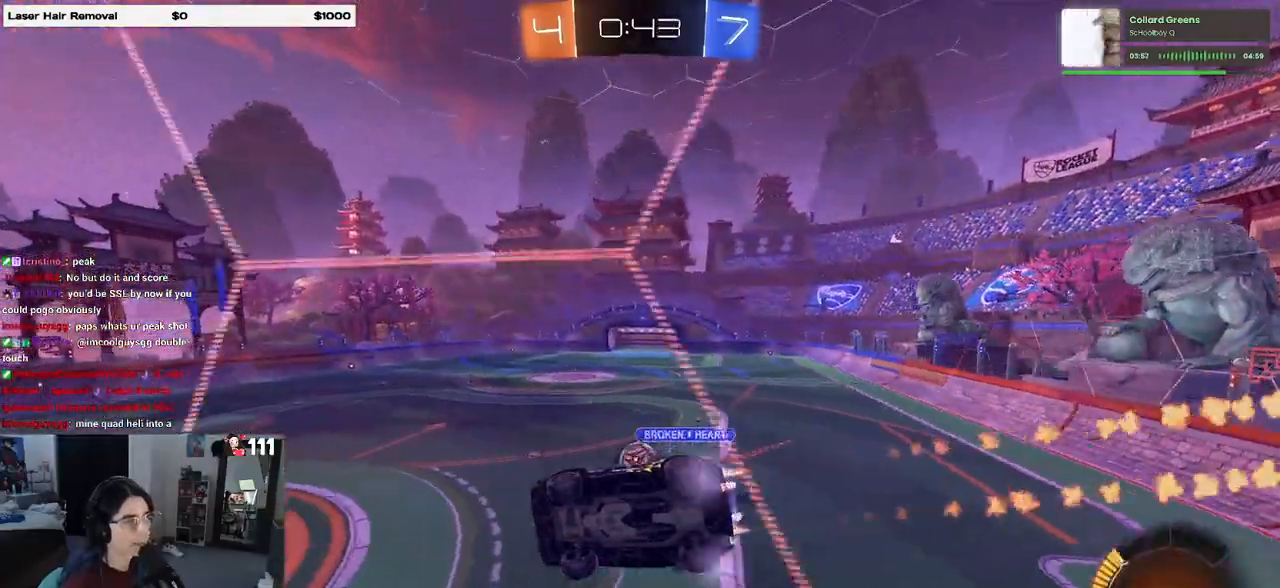
{"buttons": ["R1", "R2"], "left_stick": "left", "right_stick": "center", "events": [[50, "left_stick", "right"], [100, "R1", "up"], [200, "left_stick", "center"], [233, "R1", "down"], [400, "left_stick", "left"]]}
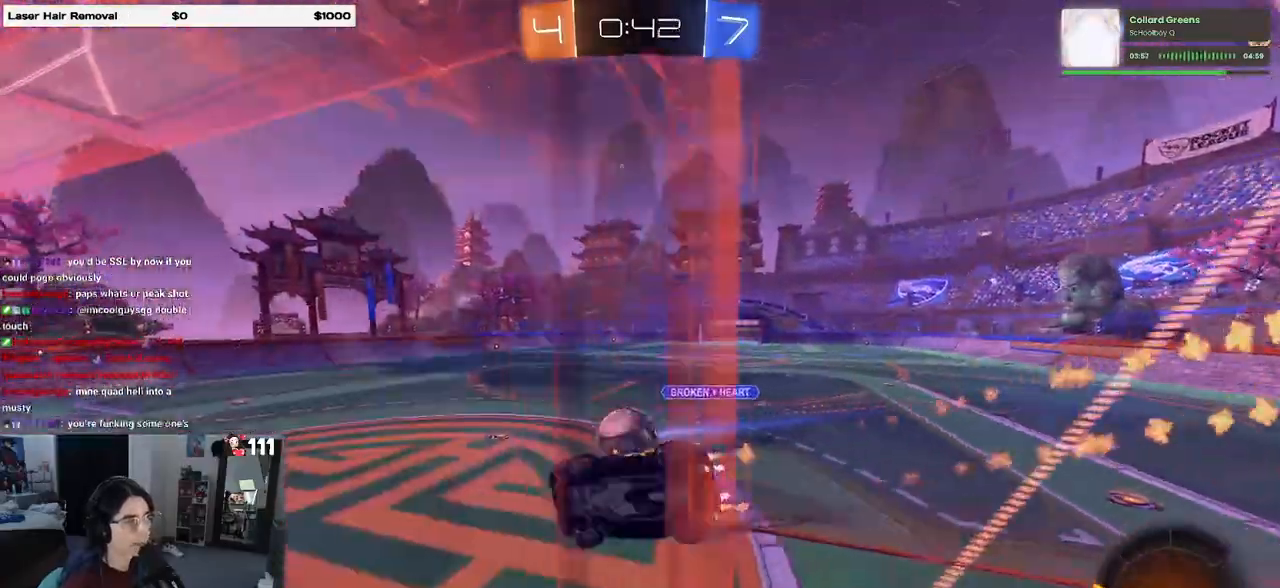
{"buttons": ["R1", "R2"], "left_stick": "center", "right_stick": "center", "events": [[33, "left_stick", "center"], [117, "left_stick", "up-right"], [133, "CROSS", "down"], [250, "CROSS", "up"], [300, "CROSS", "down"], [483, "CROSS", "up"], [483, "left_stick", "center"]]}
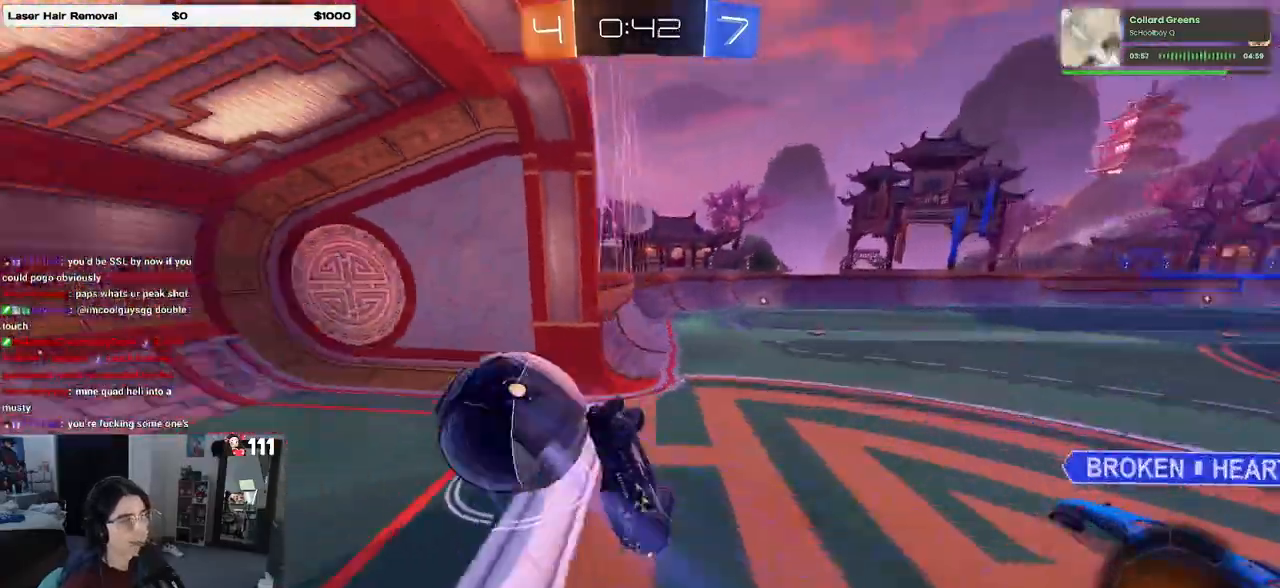
{"buttons": ["START"], "left_stick": "center", "right_stick": "center", "events": [[183, "R1", "up"], [217, "R2", "up"], [450, "START", "down"]]}
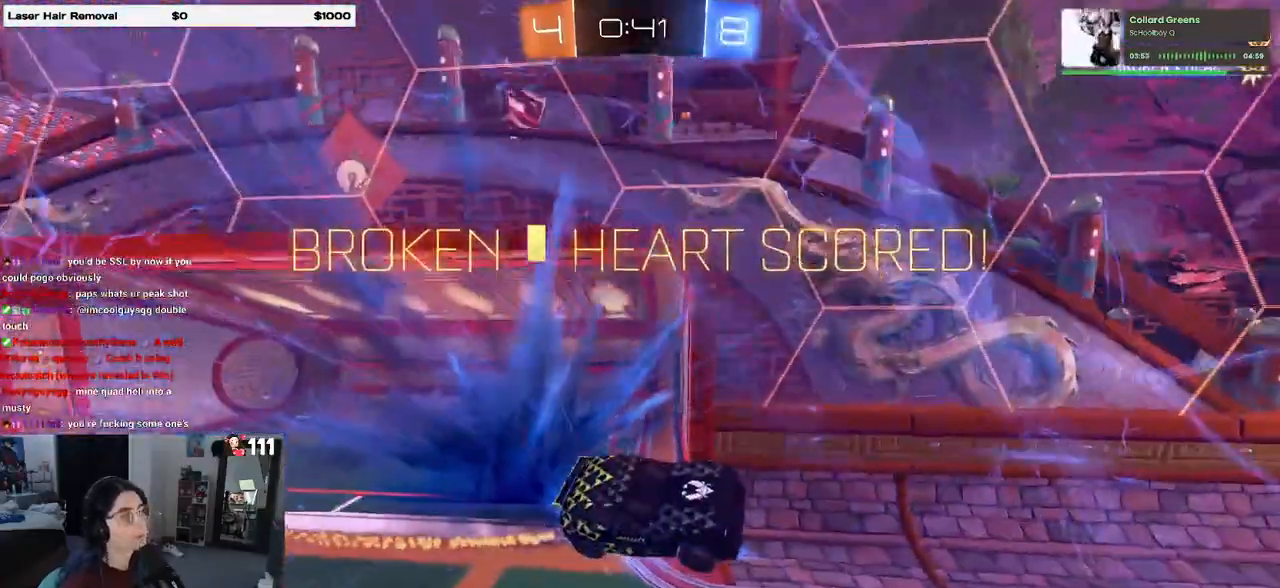
{"buttons": ["CROSS"], "left_stick": "center", "right_stick": "center", "events": [[50, "DPAD_DOWN", "down"], [50, "START", "up"], [467, "DPAD_DOWN", "up"], [500, "CROSS", "down"]]}
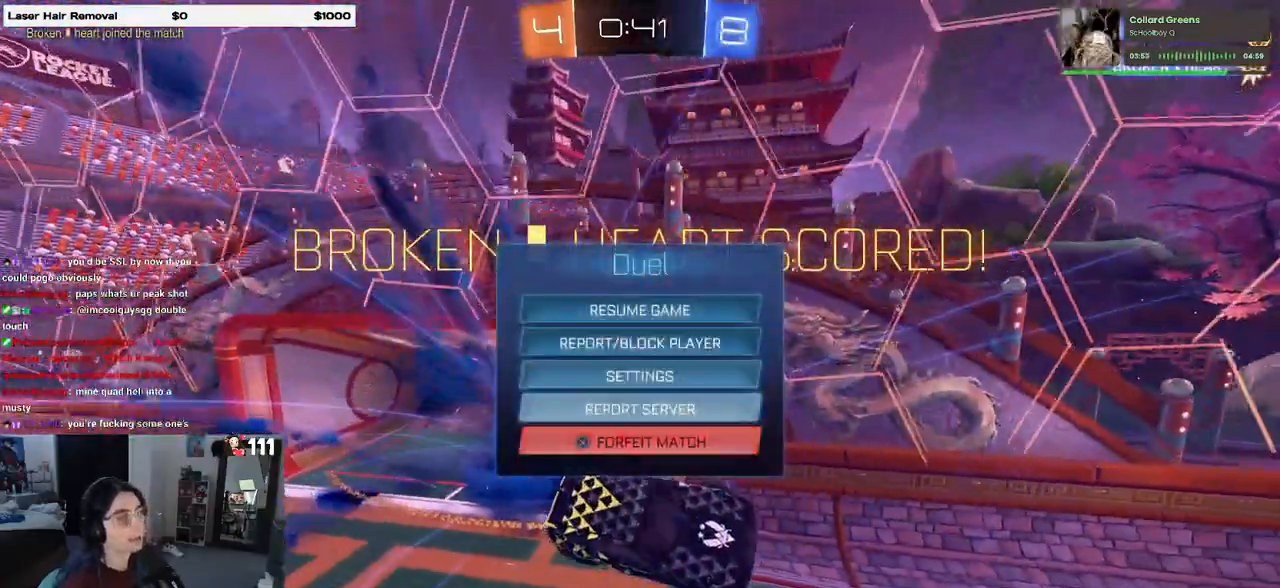
{"buttons": ["CROSS", "DPAD_LEFT"], "left_stick": "center", "right_stick": "center", "events": [[67, "CROSS", "up"], [383, "DPAD_LEFT", "down"], [483, "CROSS", "down"]]}
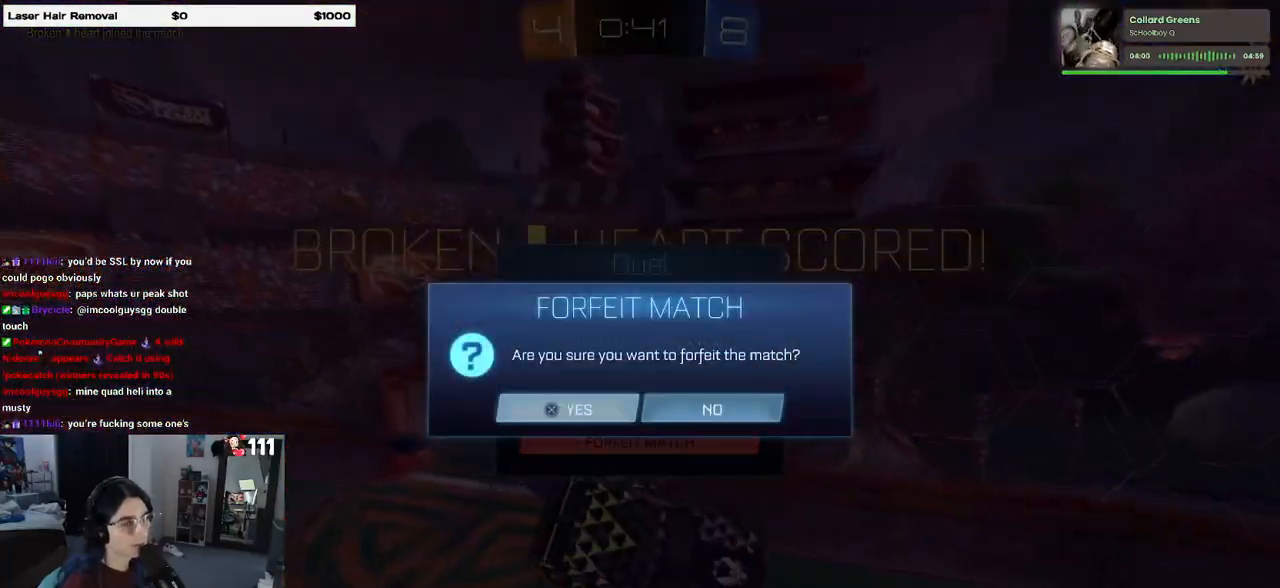
{"buttons": [], "left_stick": "center", "right_stick": "center", "events": [[17, "DPAD_LEFT", "up"], [83, "CROSS", "up"], [333, "CROSS", "down"], [417, "CROSS", "up"]]}
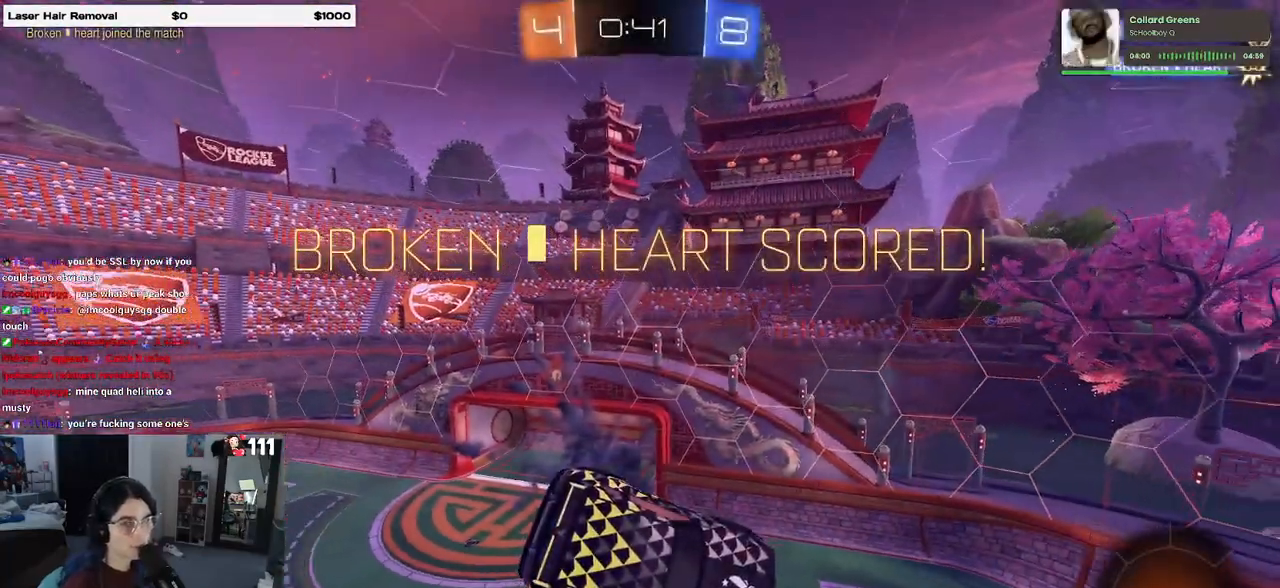
{"buttons": ["CROSS"], "left_stick": "center", "right_stick": "center", "events": [[17, "CROSS", "down"], [133, "CROSS", "up"], [200, "CROSS", "down"], [333, "CROSS", "up"], [417, "CROSS", "down"]]}
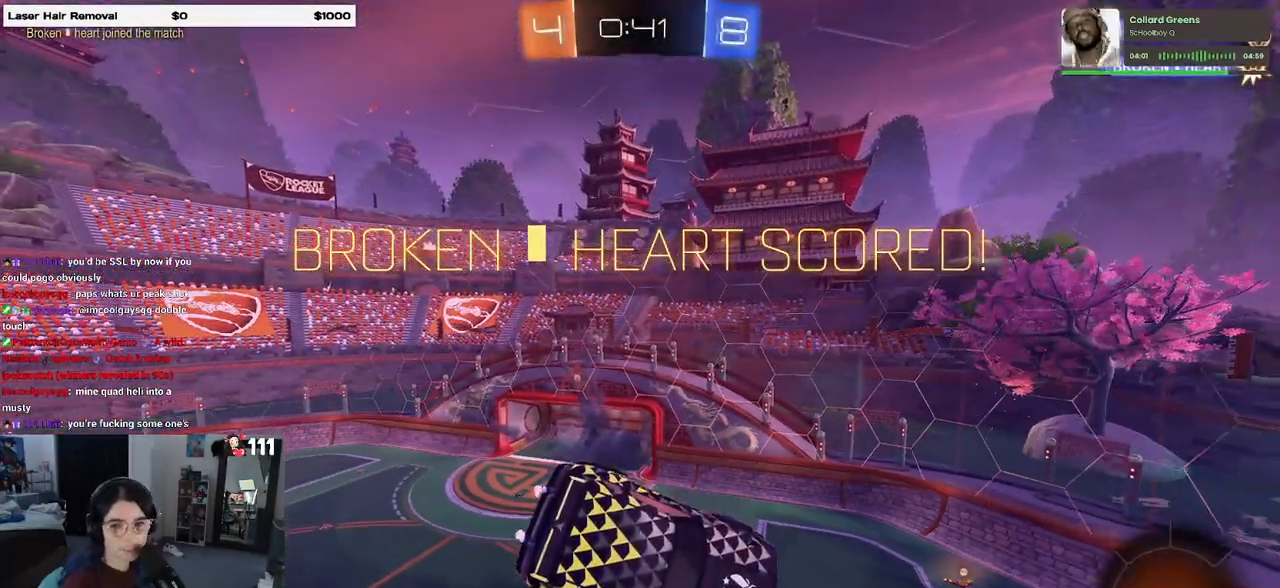
{"buttons": ["CROSS"], "left_stick": "center", "right_stick": "center", "events": [[33, "CROSS", "up"], [100, "CROSS", "down"], [200, "CROSS", "up"], [283, "CROSS", "down"], [417, "CROSS", "up"], [467, "CROSS", "down"]]}
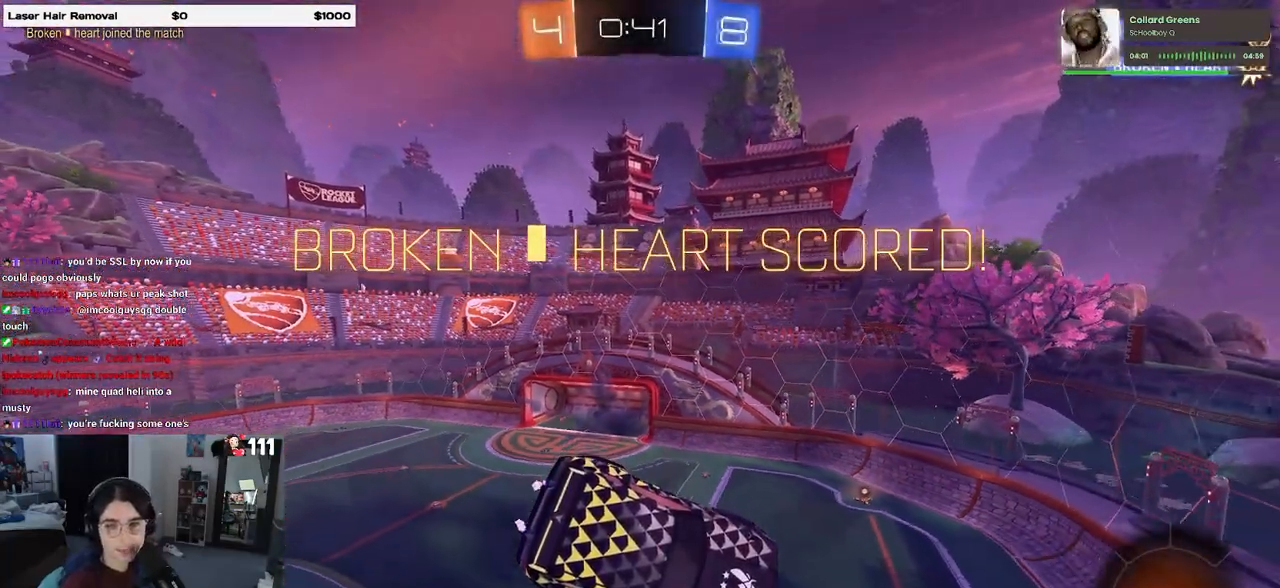
{"buttons": [], "left_stick": "center", "right_stick": "center", "events": [[83, "CROSS", "up"], [150, "CROSS", "down"], [250, "CROSS", "up"], [350, "CROSS", "down"], [433, "CROSS", "up"]]}
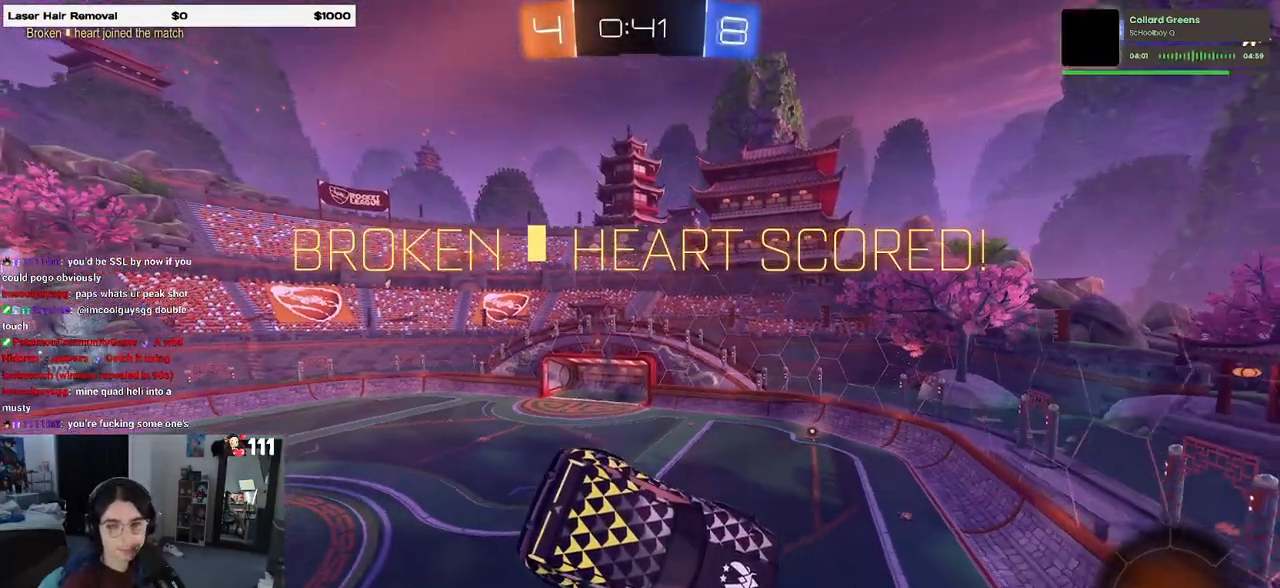
{"buttons": [], "left_stick": "center", "right_stick": "center", "events": [[50, "CROSS", "down"], [133, "CROSS", "up"], [200, "CROSS", "down"], [300, "CROSS", "up"], [367, "CROSS", "down"], [467, "CROSS", "up"]]}
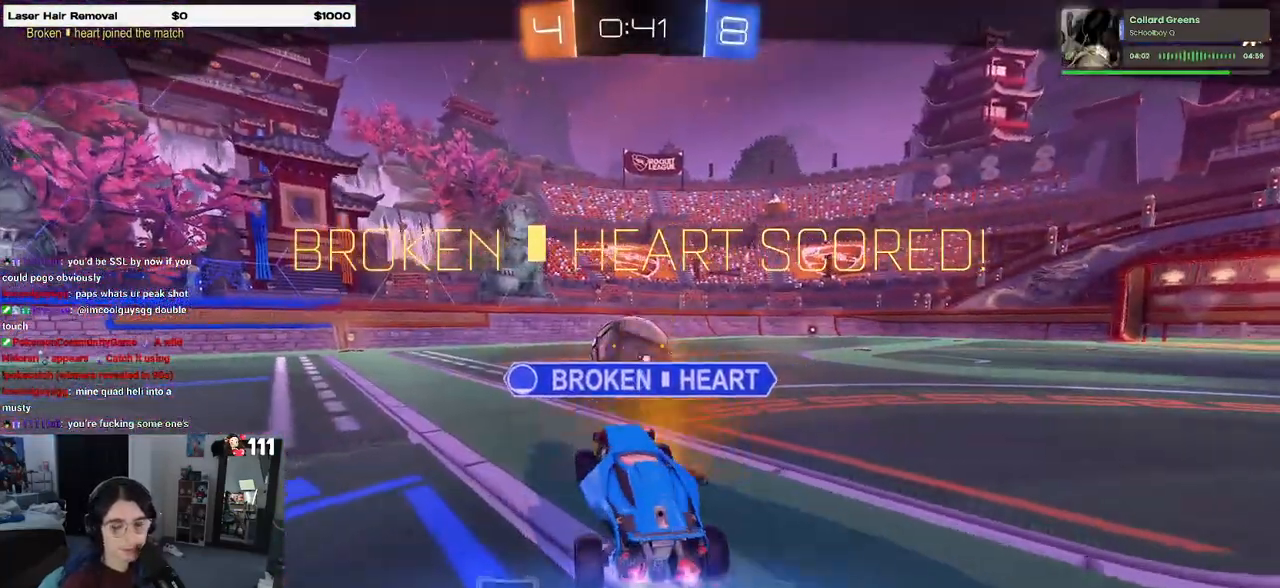
{"buttons": ["CROSS"], "left_stick": "center", "right_stick": "center", "events": [[33, "CROSS", "down"], [133, "CROSS", "up"], [233, "CROSS", "down"], [383, "CROSS", "up"], [433, "CROSS", "down"]]}